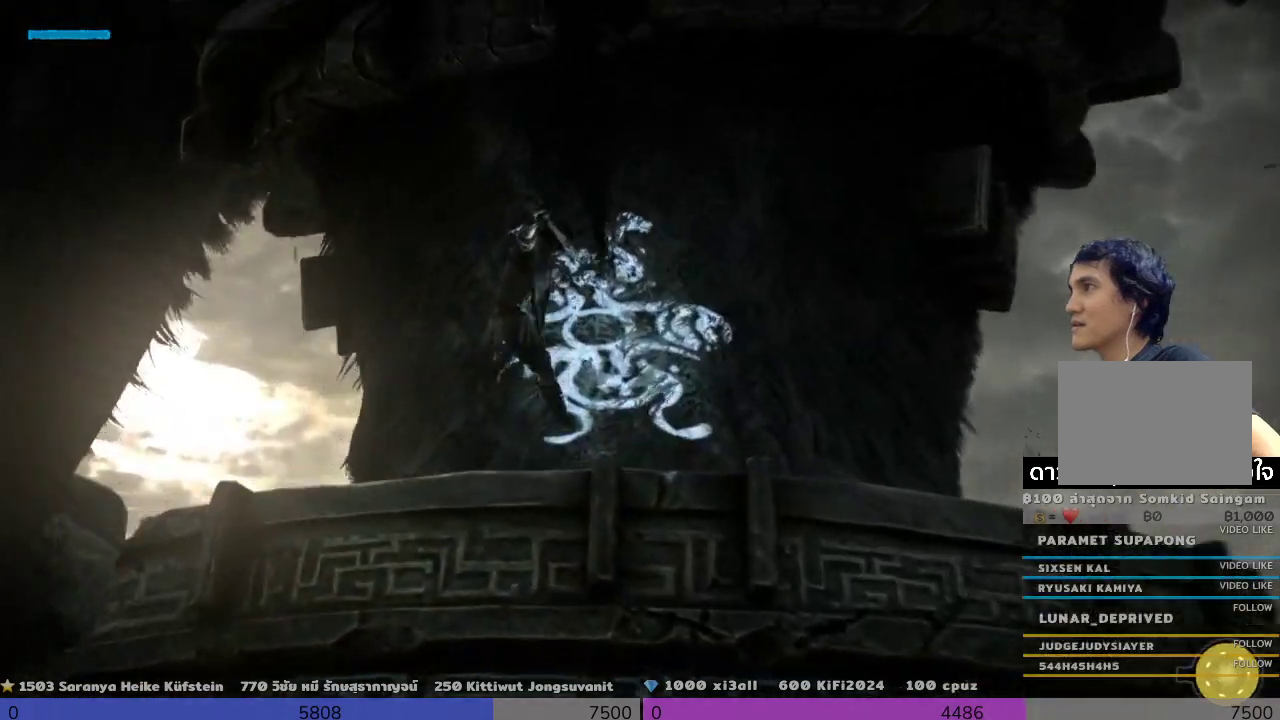
Gameplay with a controller (PlayStation layout); each line is a JSON object with the inputs held at the frame after it (dt_ms = milliseconds from this image to that frame). "events" lists button and stick changes between this image and that frame as [ms after this image, input, new state], when the widget could be followed in between. Not read: R3.
{"dt_ms": 1000, "buttons": ["R2"], "left_stick": "center", "right_stick": "center"}
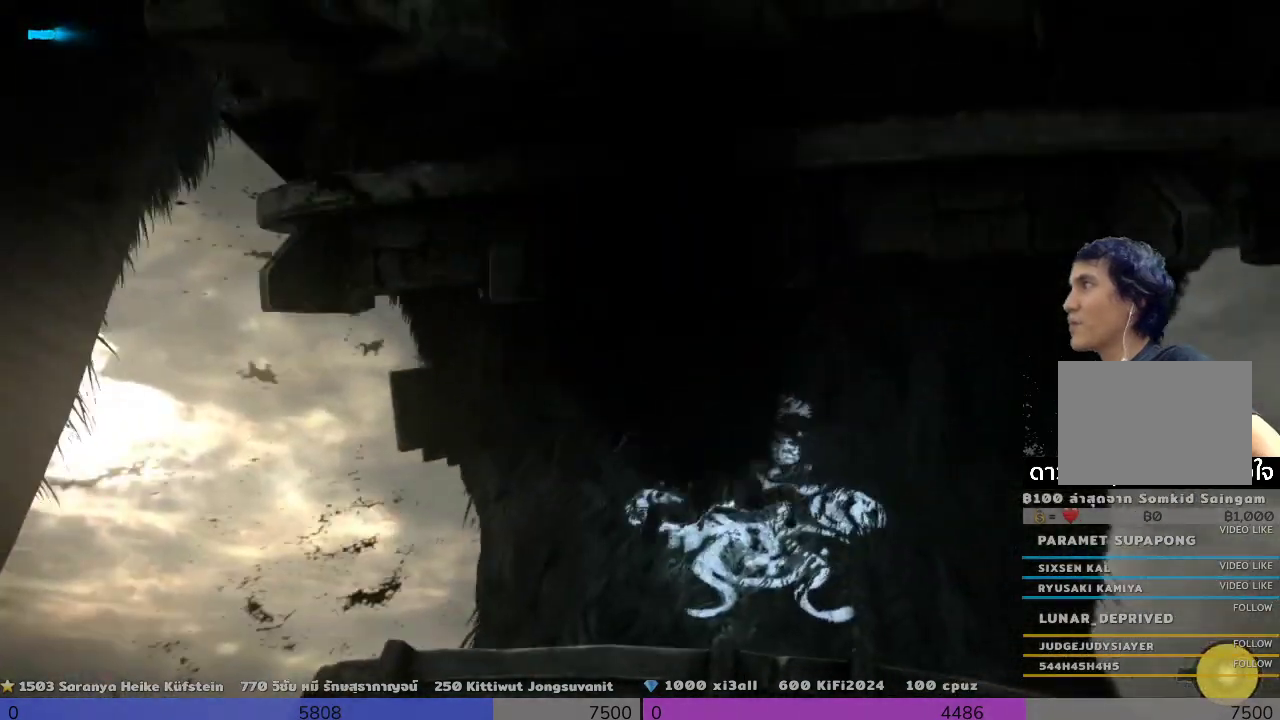
{"dt_ms": 500, "buttons": ["R2"], "left_stick": "center", "right_stick": "center", "events": []}
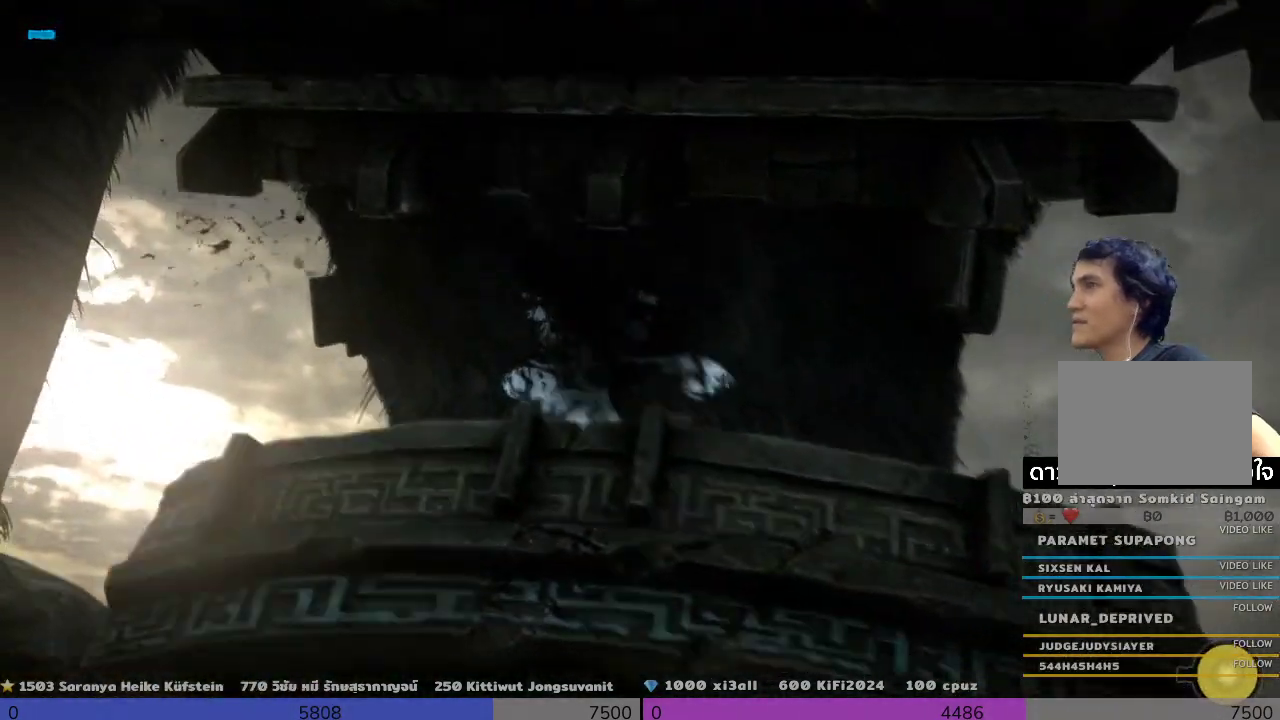
{"dt_ms": 500, "buttons": ["R2"], "left_stick": "center", "right_stick": "center", "events": []}
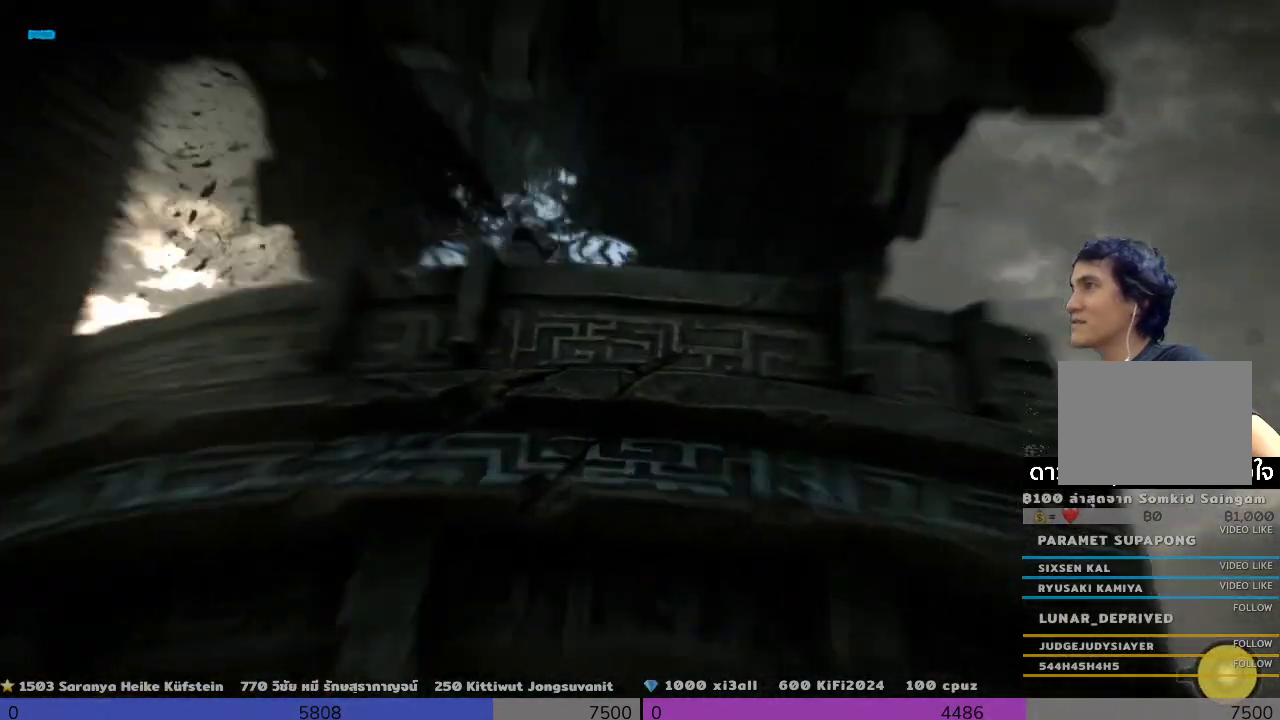
{"dt_ms": 500, "buttons": ["R2"], "left_stick": "center", "right_stick": "center", "events": []}
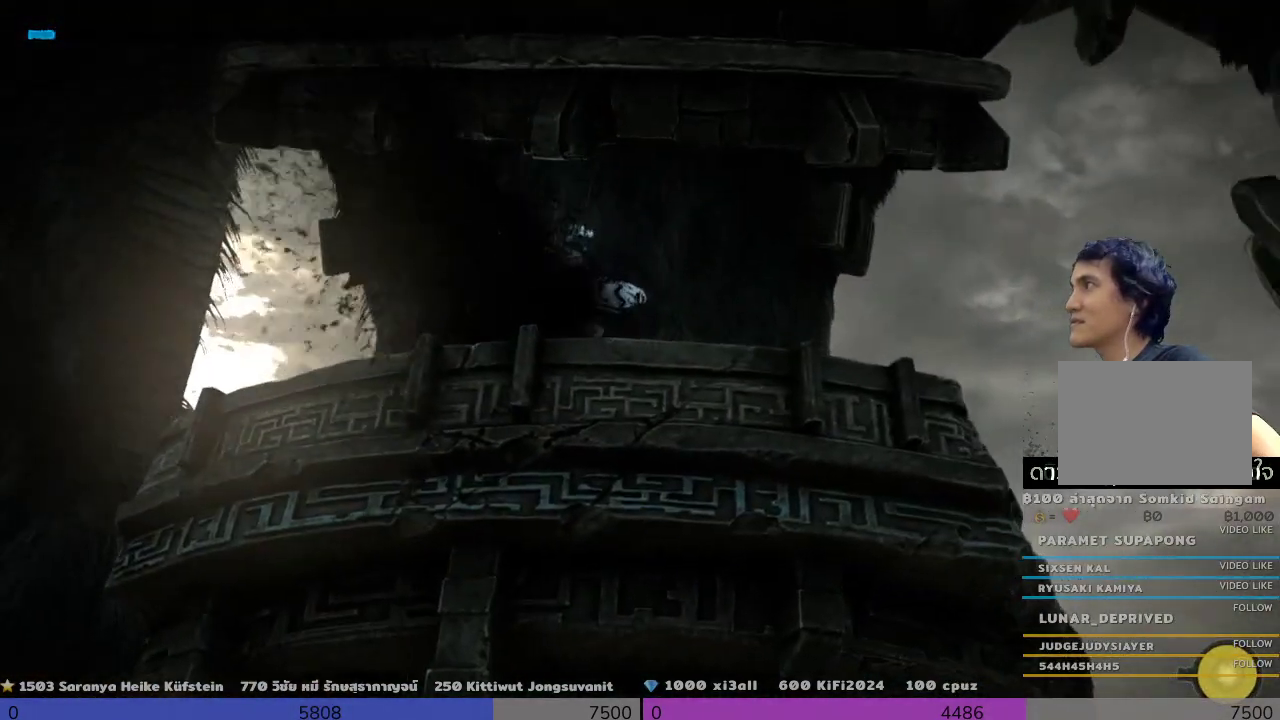
{"dt_ms": 500, "buttons": ["R2"], "left_stick": "center", "right_stick": "center", "events": []}
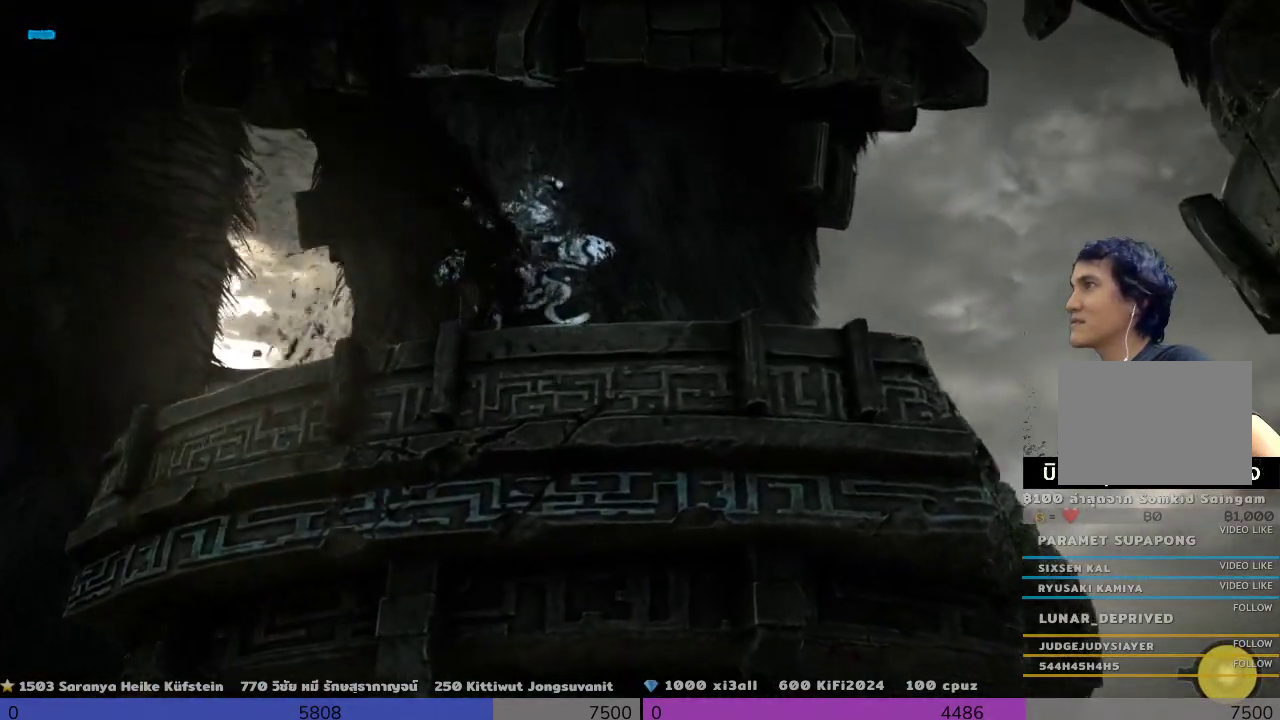
{"dt_ms": 500, "buttons": ["R2"], "left_stick": "center", "right_stick": "center", "events": []}
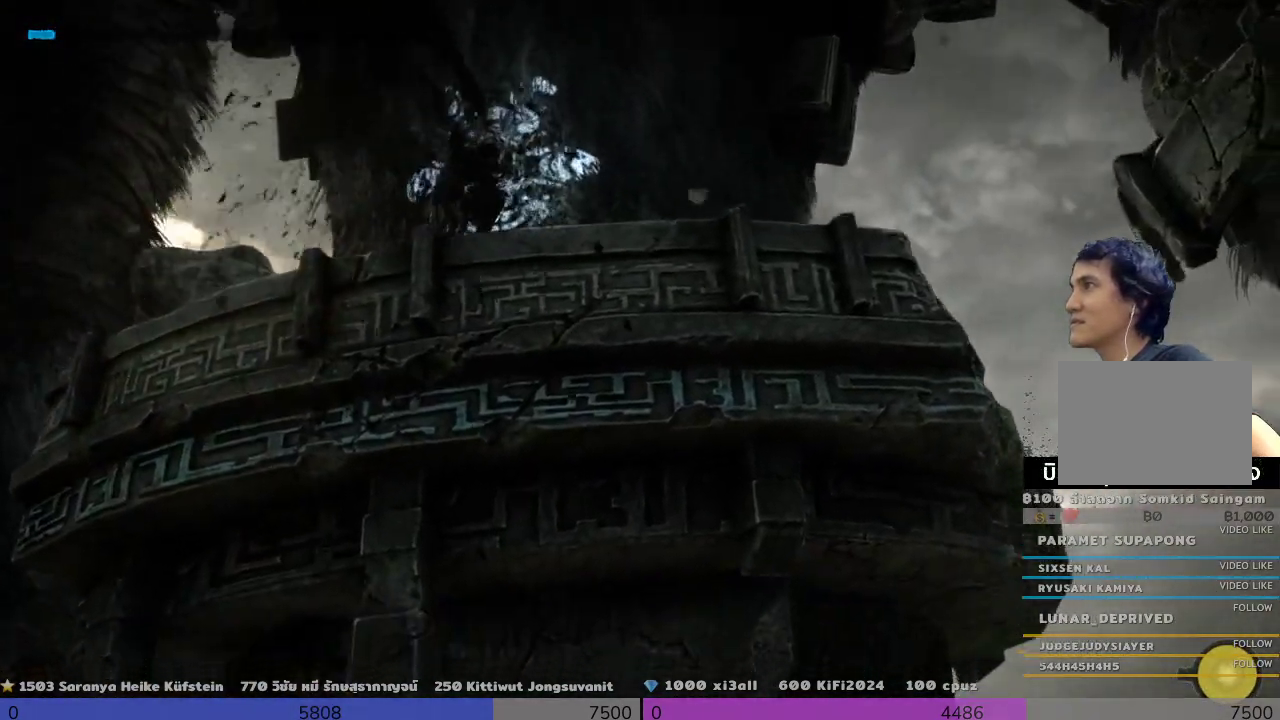
{"dt_ms": 500, "buttons": ["R2"], "left_stick": "center", "right_stick": "center", "events": []}